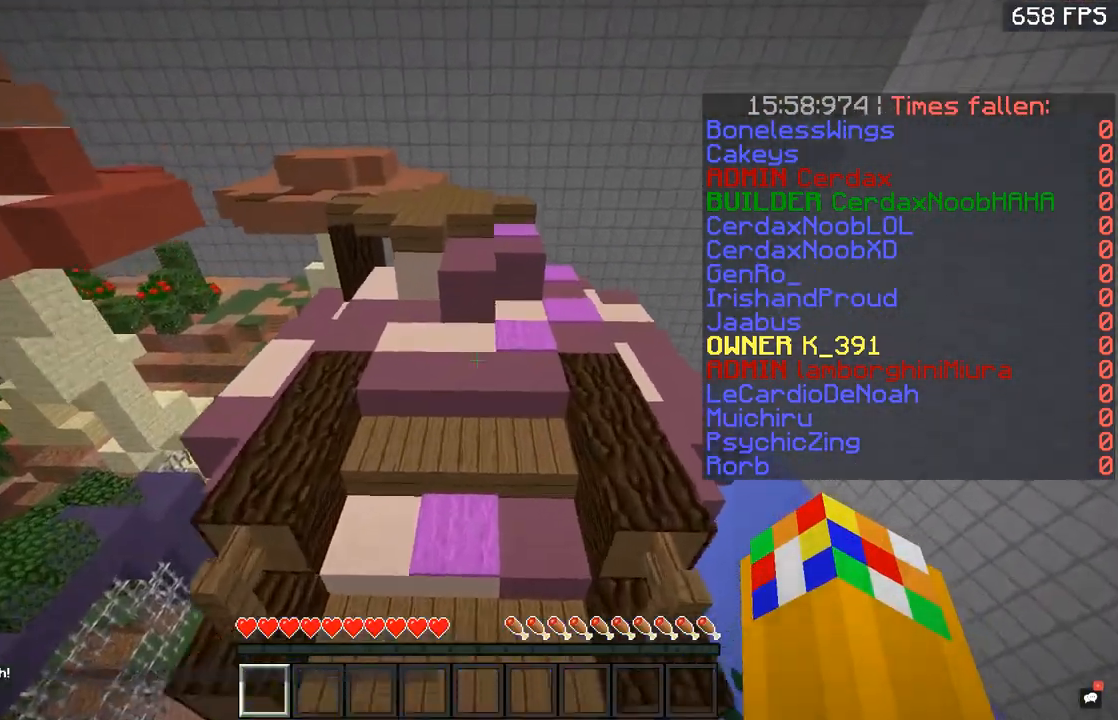
Gameplay with keyboard and mouse; each line is a JSON object with the keys and mouse buttons held at the frame after it. "events" lists presses ("down") and releases ("up") of "a", "d", "s", "space", "w", "mouse_left" and "mouse_right" between this image and that frame as [ms after this image, input, new state], when the widget could be followed in between. "mouse_left", "mouse_right" = the "left", "right" buttons of the "mouse" list. No other keys are recorded. Fast repeated clicks can show as one long hold. Mouse movement is not recorded.
{"keys": ["w"], "mouse": [], "events": []}
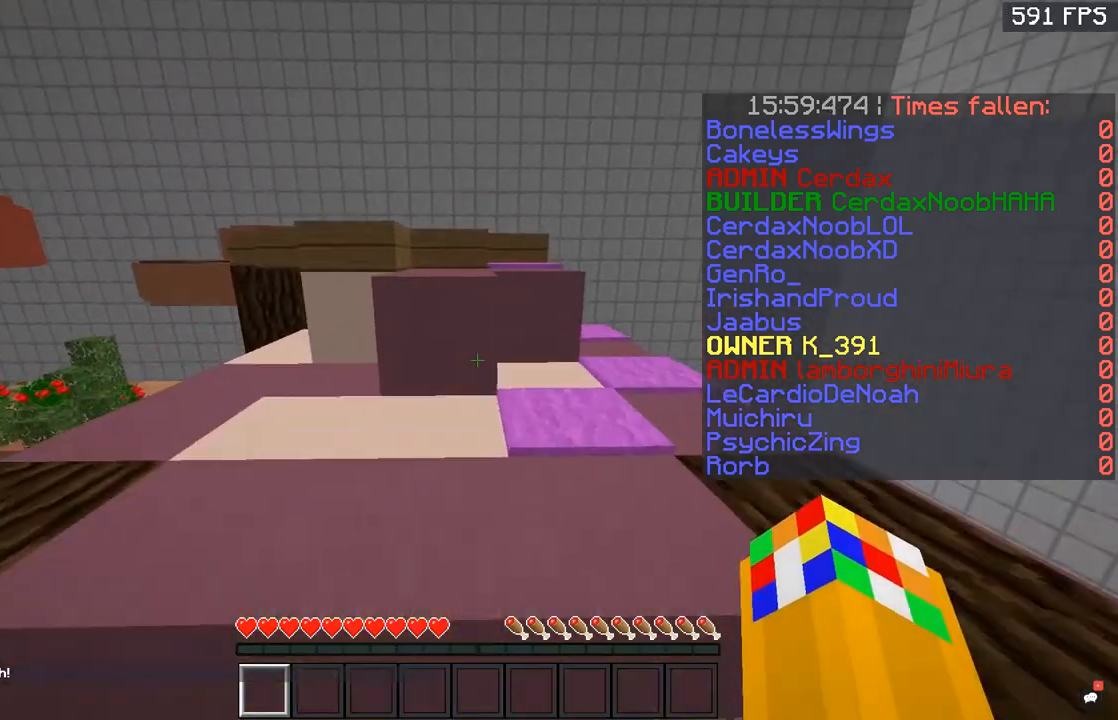
{"keys": ["w"], "mouse": [], "events": [[167, "space", "down"], [317, "space", "up"]]}
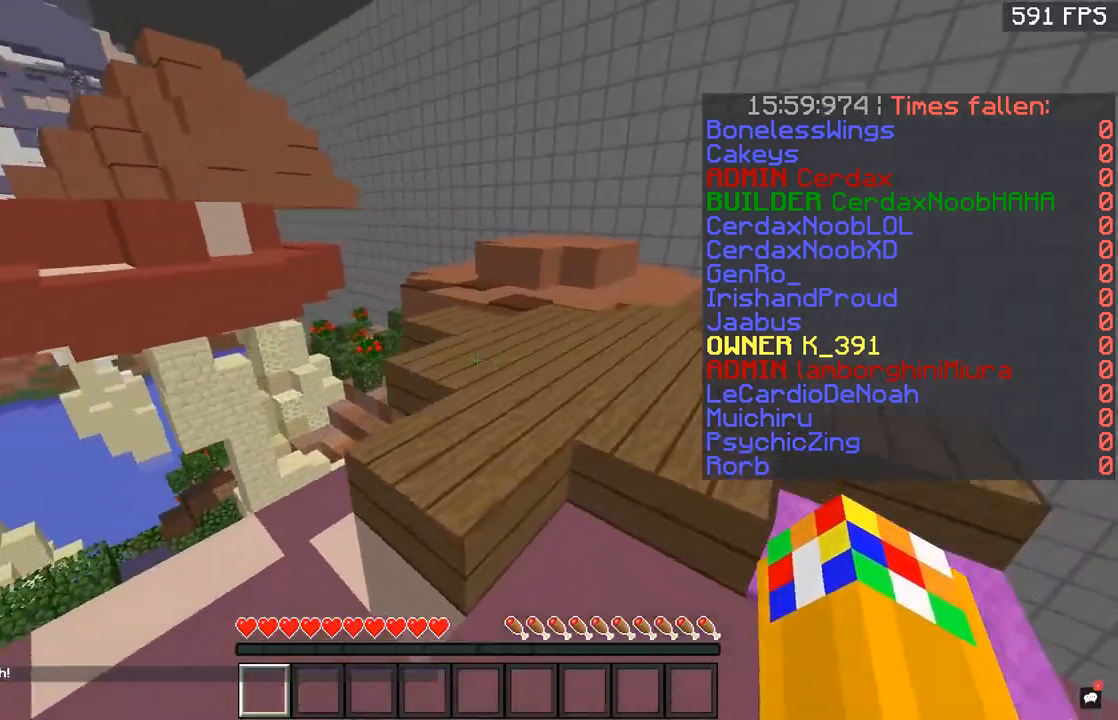
{"keys": ["w"], "mouse": [], "events": [[250, "space", "down"], [417, "space", "up"]]}
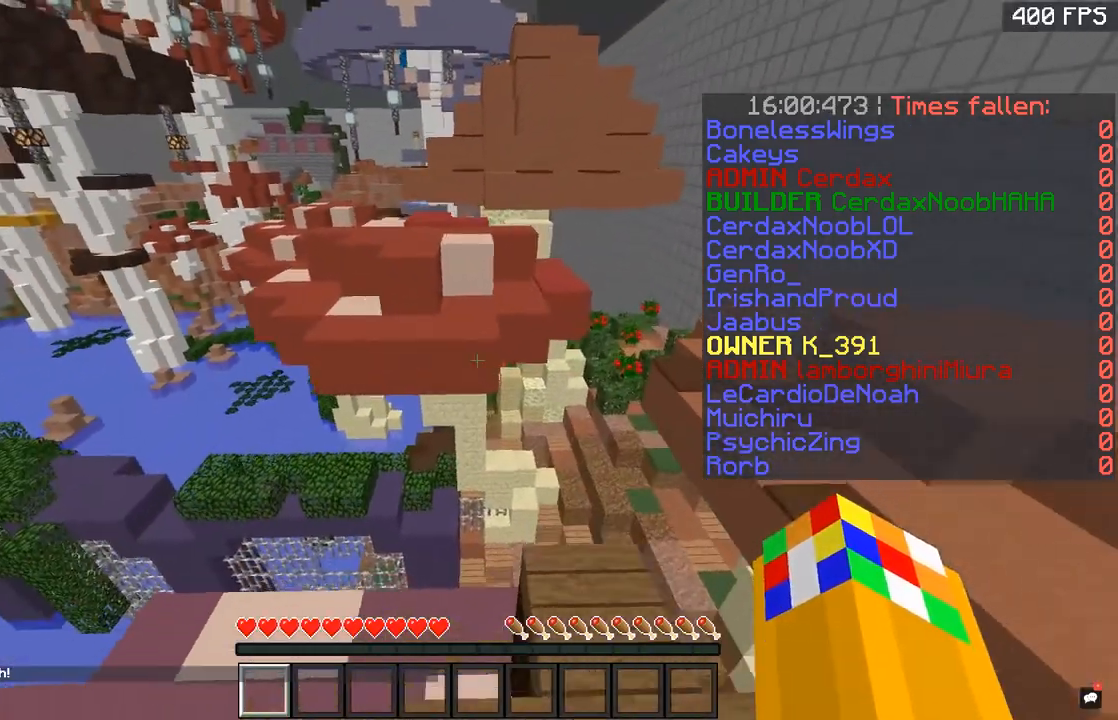
{"keys": ["space", "w"], "mouse": [], "events": [[351, "space", "down"]]}
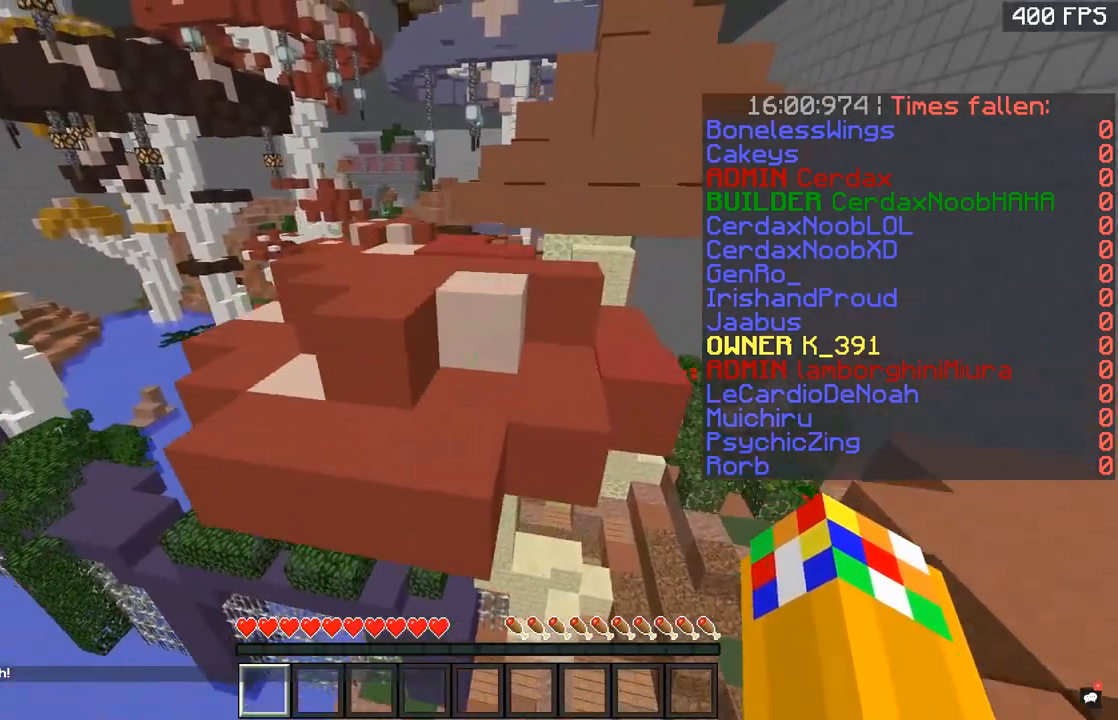
{"keys": ["a", "space", "w"], "mouse": [], "events": [[50, "space", "up"], [100, "a", "down"], [217, "a", "up"], [250, "space", "down"], [500, "a", "down"]]}
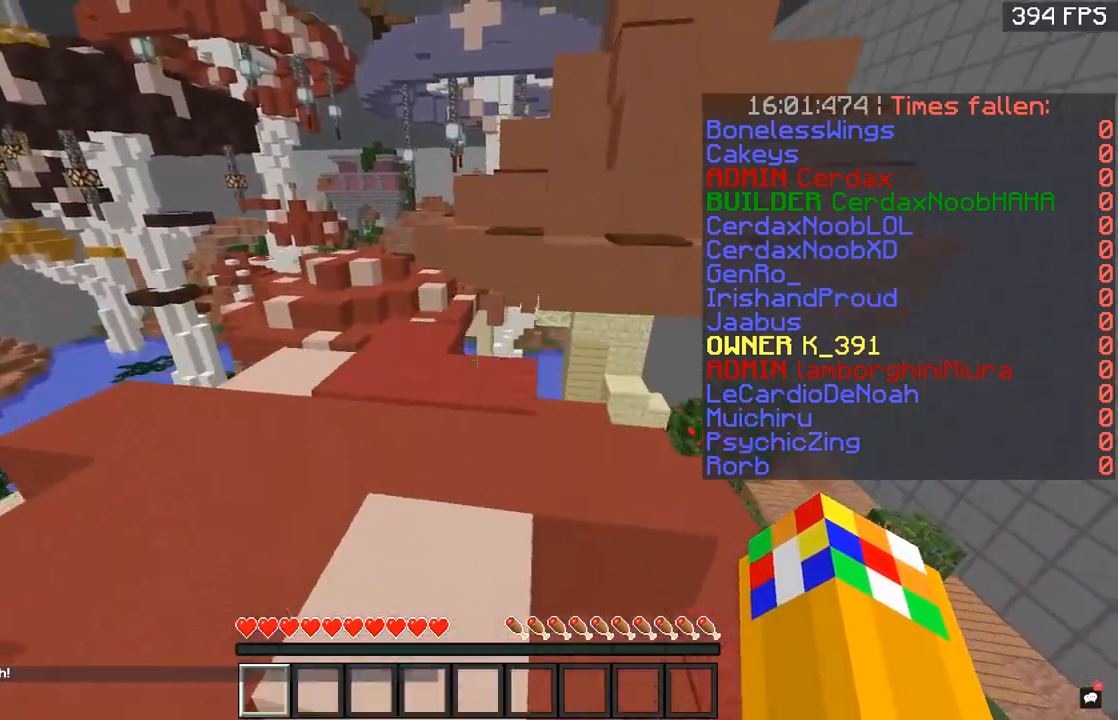
{"keys": ["w"], "mouse": [], "events": [[117, "space", "up"], [334, "a", "up"]]}
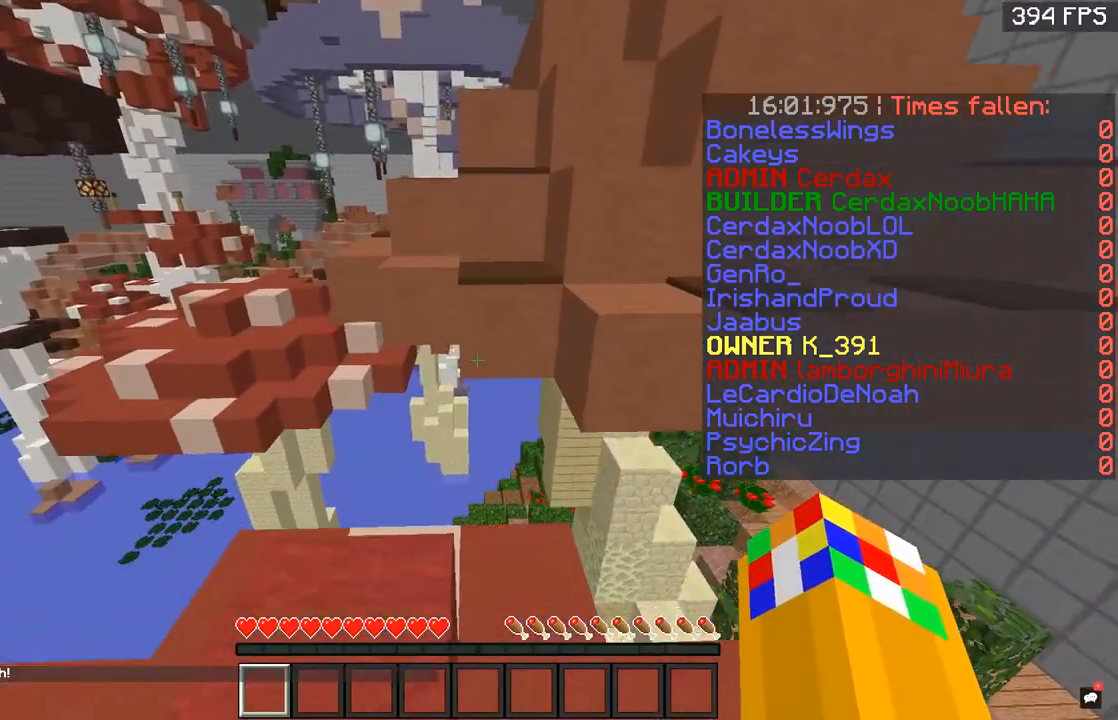
{"keys": ["a", "w"], "mouse": [], "events": [[200, "space", "down"], [317, "space", "up"], [384, "a", "down"]]}
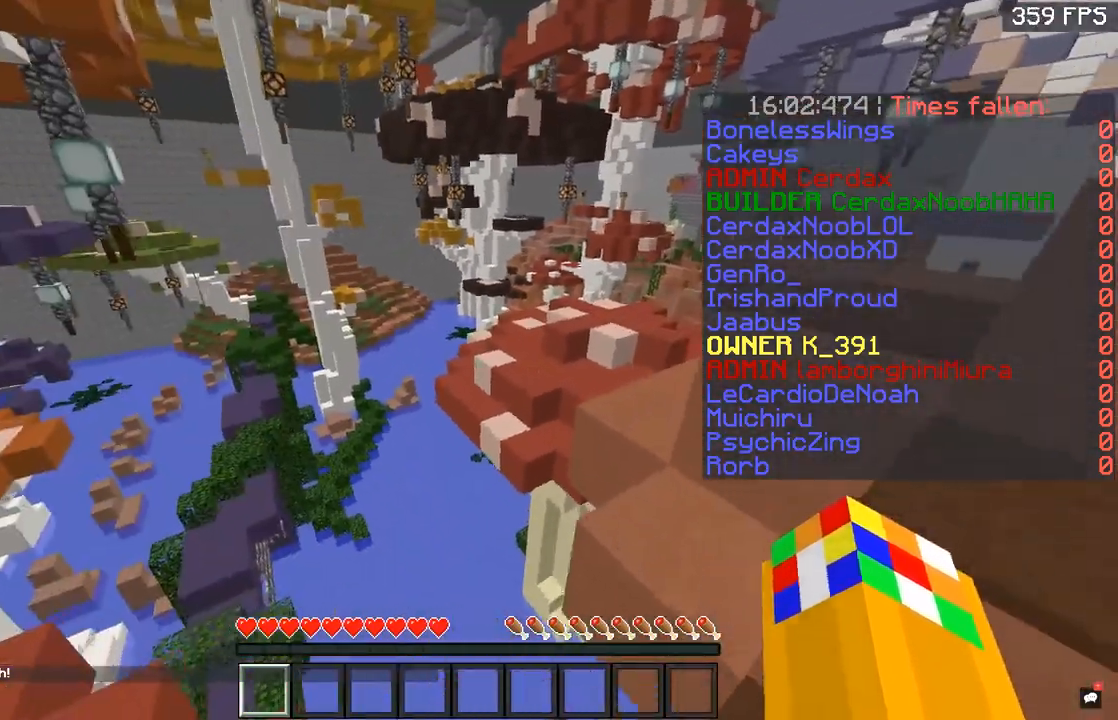
{"keys": ["d", "w"], "mouse": [], "events": [[100, "space", "down"], [217, "a", "up"], [401, "d", "down"], [401, "space", "up"]]}
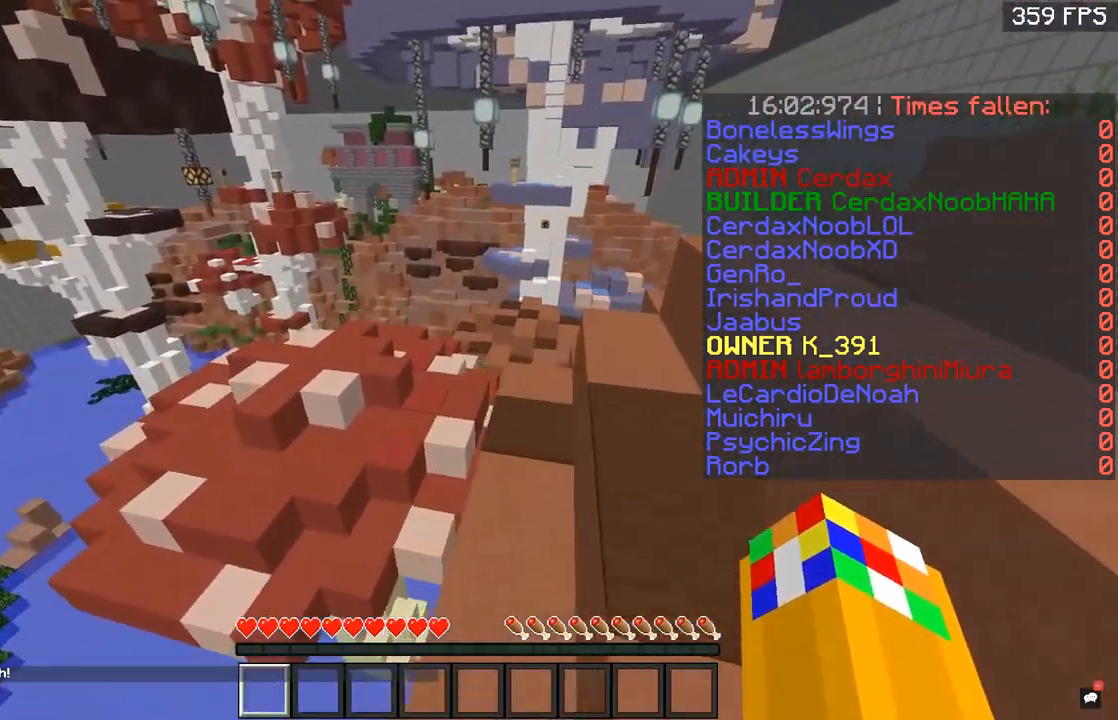
{"keys": ["space", "w"], "mouse": [], "events": [[17, "d", "up"], [50, "space", "down"]]}
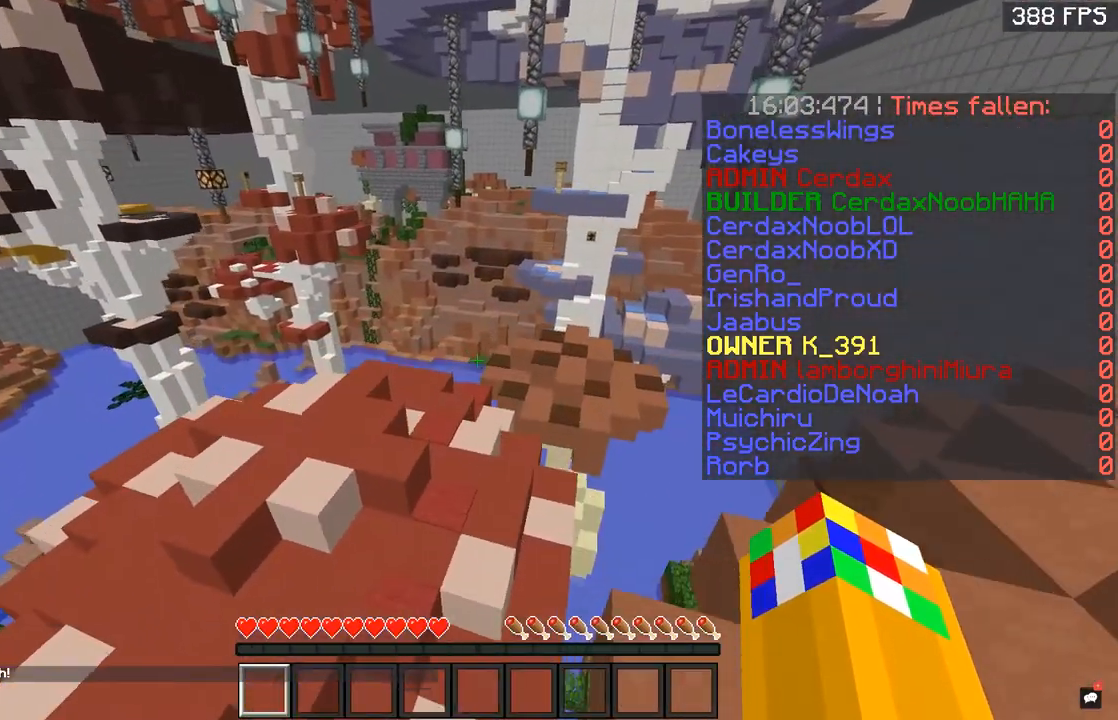
{"keys": ["space", "w"], "mouse": [], "events": [[17, "space", "up"], [201, "space", "down"]]}
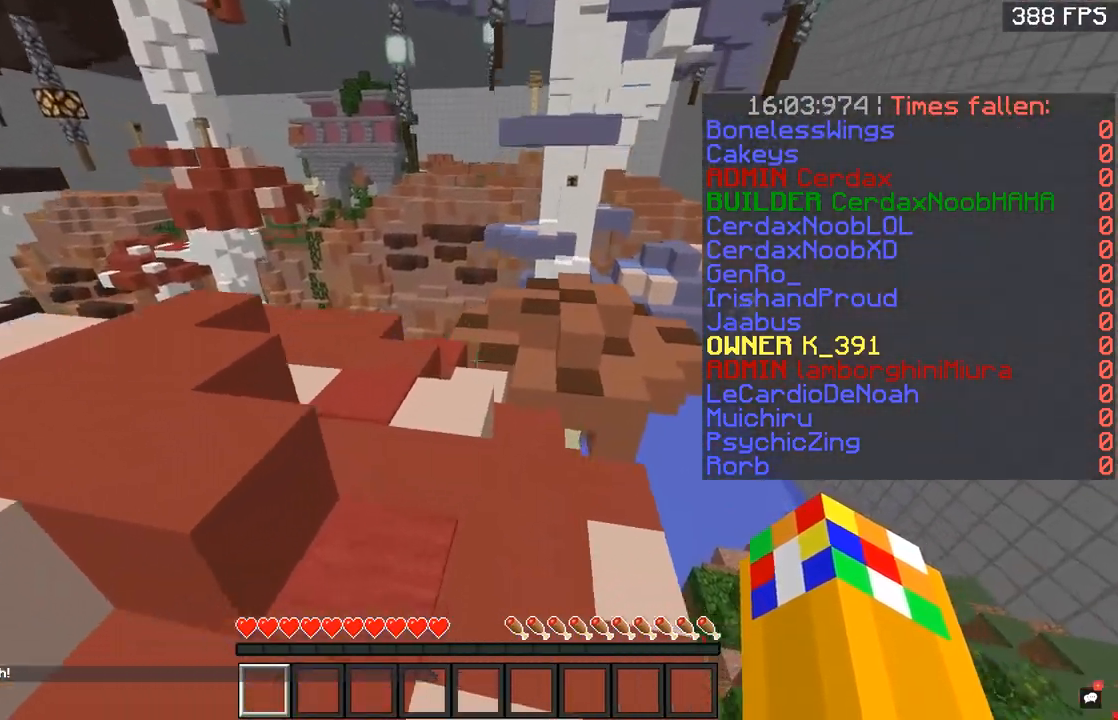
{"keys": ["a", "w"], "mouse": [], "events": [[200, "d", "down"], [300, "a", "down"], [317, "space", "up"], [350, "d", "up"]]}
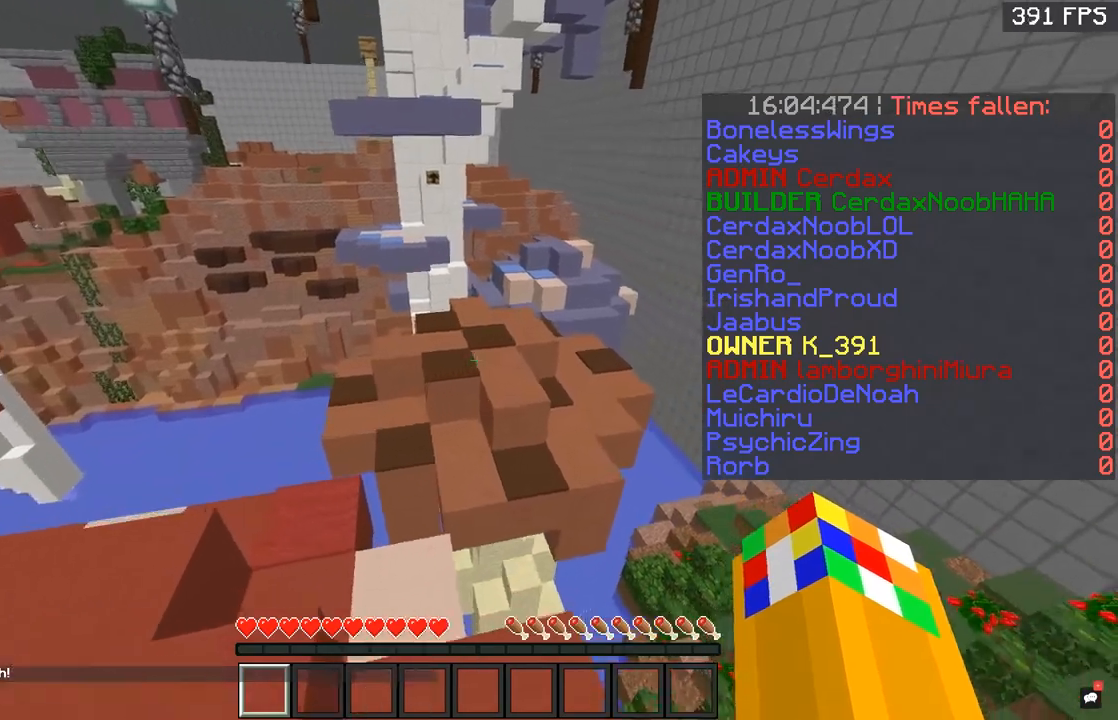
{"keys": ["d", "space", "w"], "mouse": [], "events": [[17, "a", "up"], [50, "space", "down"], [401, "d", "down"]]}
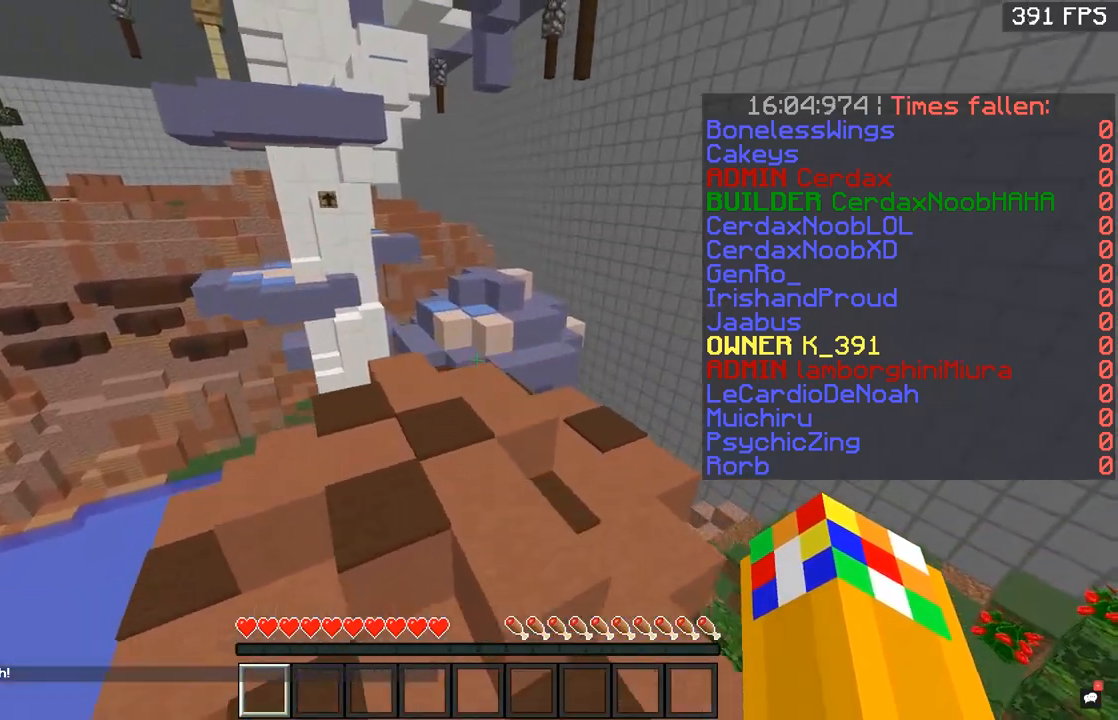
{"keys": ["a", "space", "w"], "mouse": [], "events": [[17, "space", "up"], [150, "d", "up"], [200, "space", "down"], [500, "a", "down"]]}
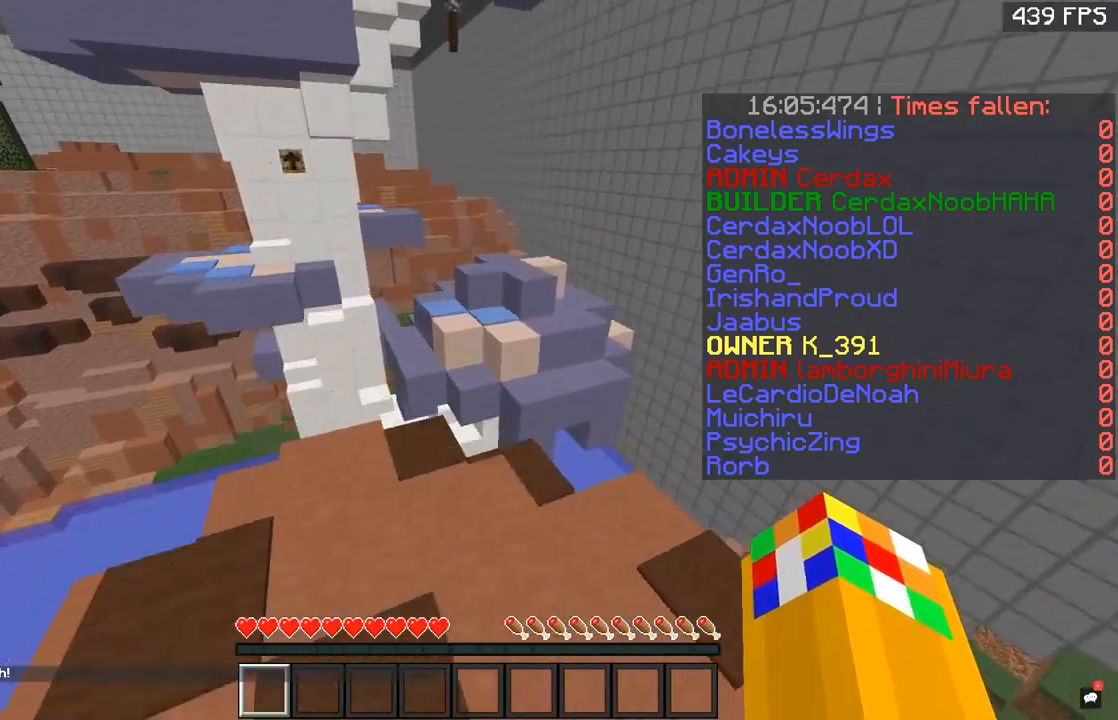
{"keys": ["space", "w"], "mouse": [], "events": [[117, "space", "up"], [367, "a", "up"], [451, "space", "down"]]}
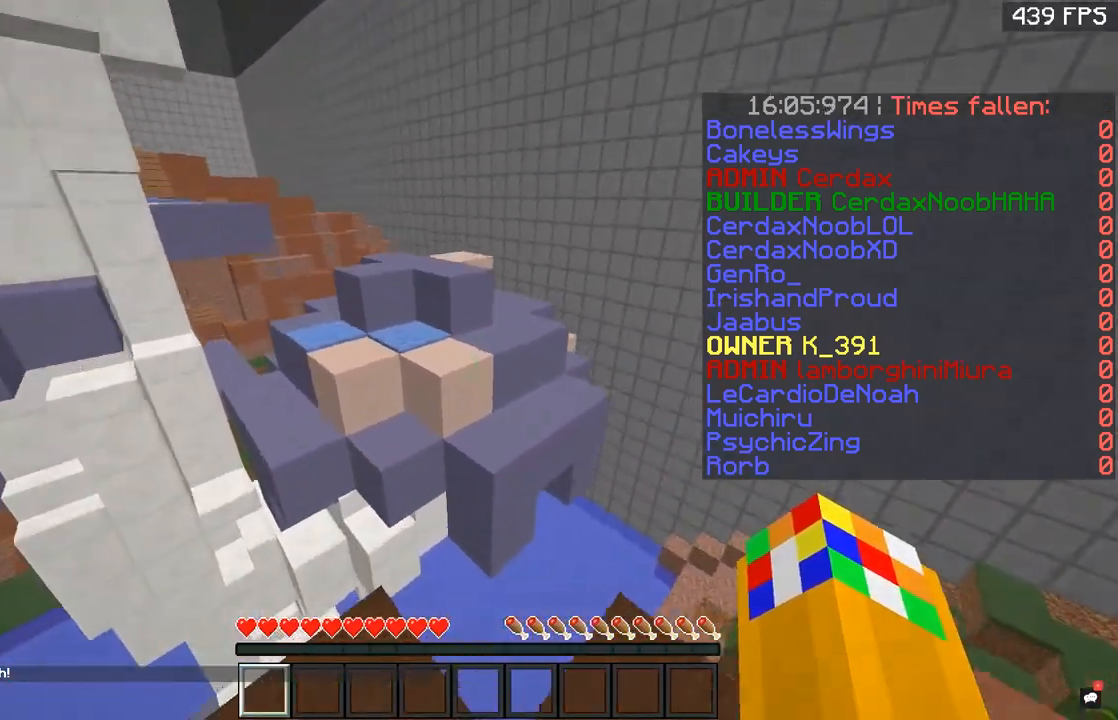
{"keys": ["w"], "mouse": [], "events": [[300, "space", "up"]]}
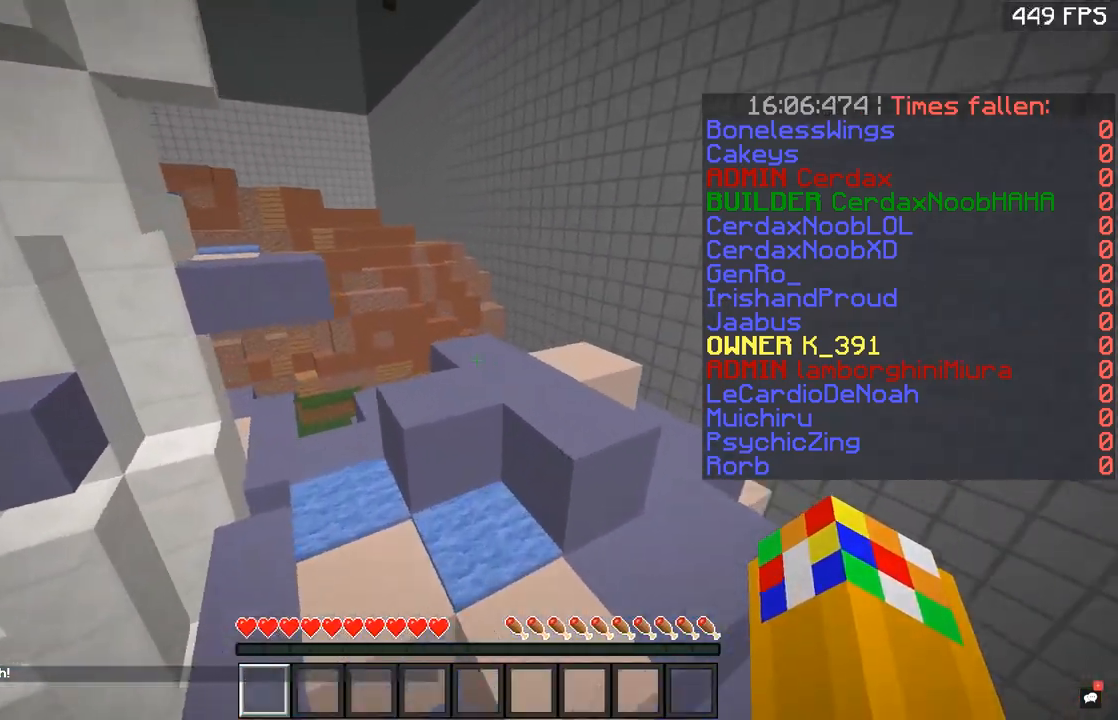
{"keys": ["w"], "mouse": [], "events": [[34, "space", "down"], [417, "space", "up"]]}
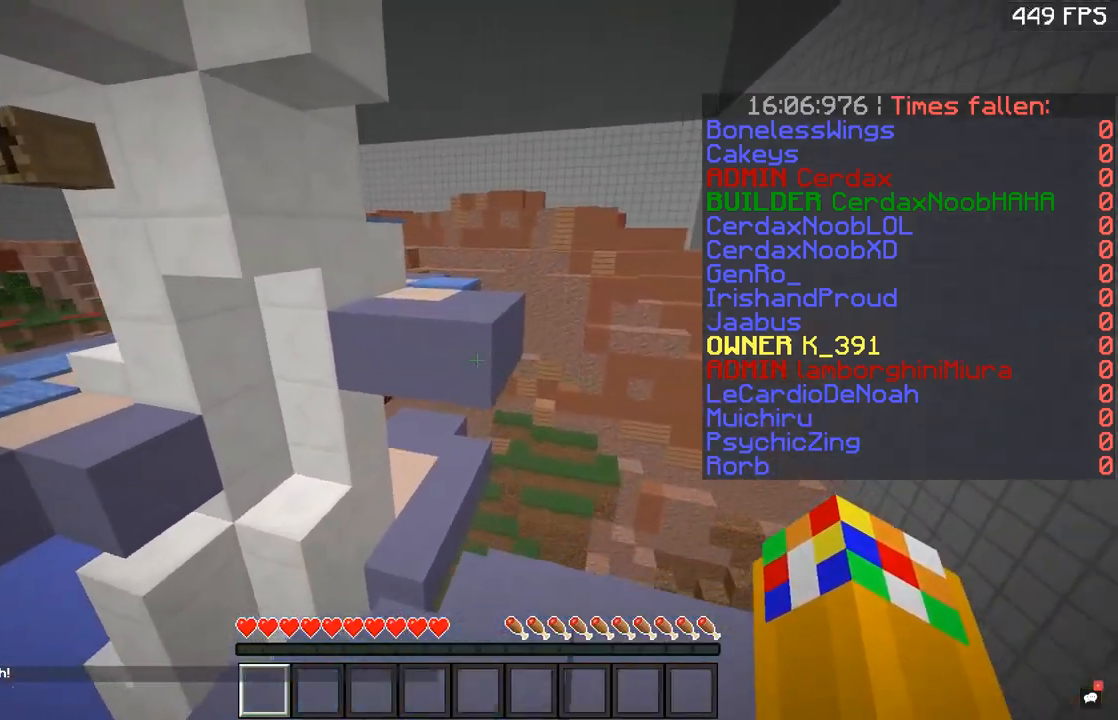
{"keys": ["w"], "mouse": [], "events": [[250, "space", "down"], [450, "space", "up"]]}
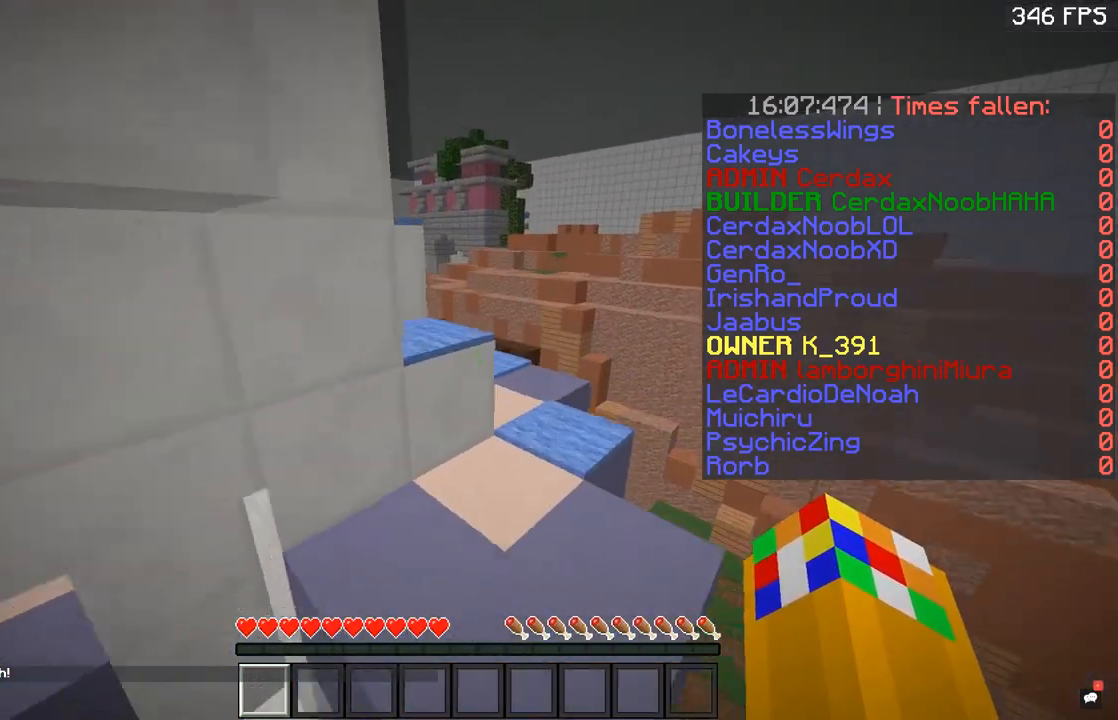
{"keys": ["a", "space", "w"], "mouse": [], "events": [[100, "space", "down"], [351, "a", "down"], [401, "space", "up"], [501, "space", "down"]]}
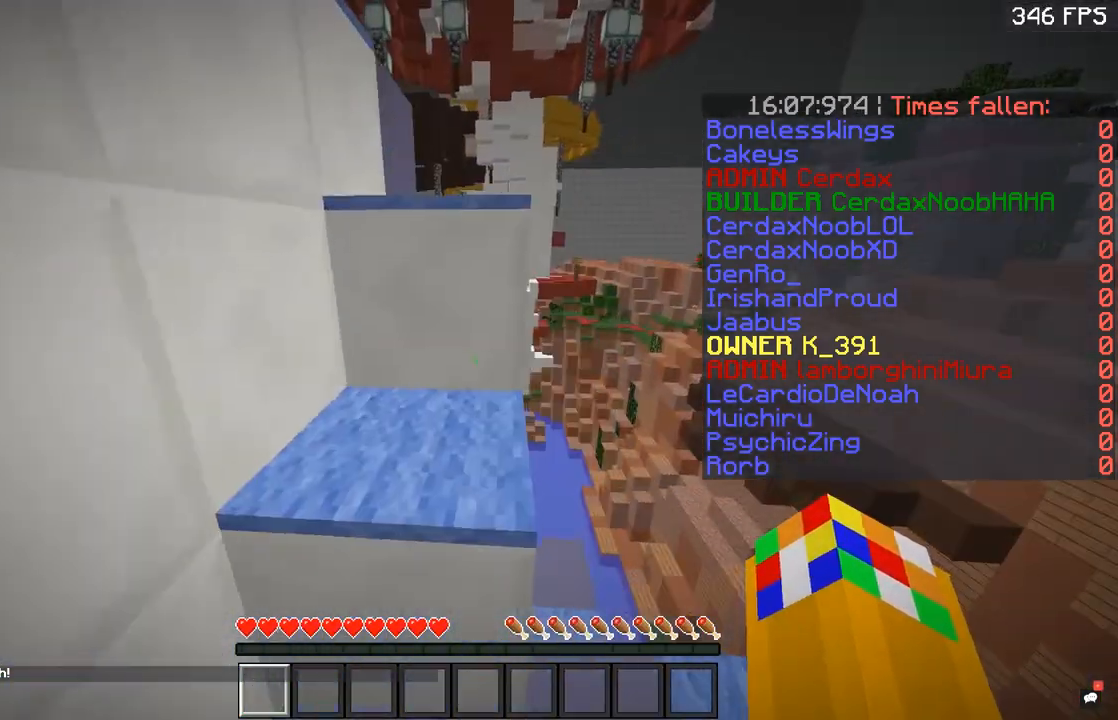
{"keys": ["space", "w"], "mouse": [], "events": [[267, "a", "up"]]}
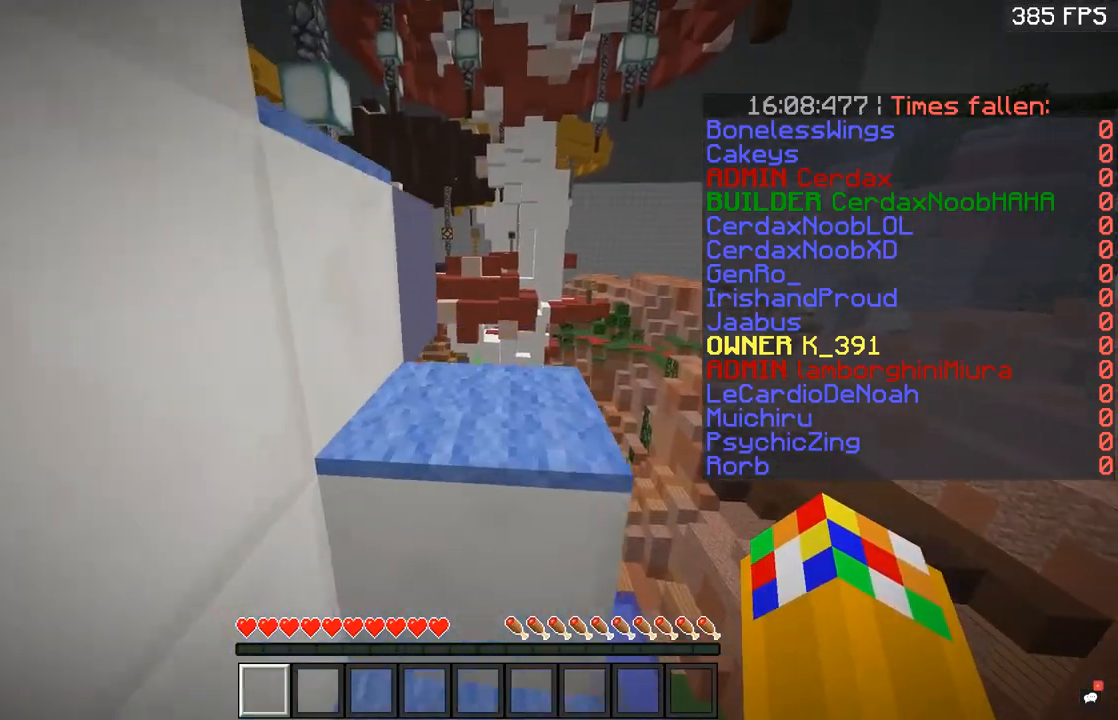
{"keys": ["space", "w"], "mouse": [], "events": []}
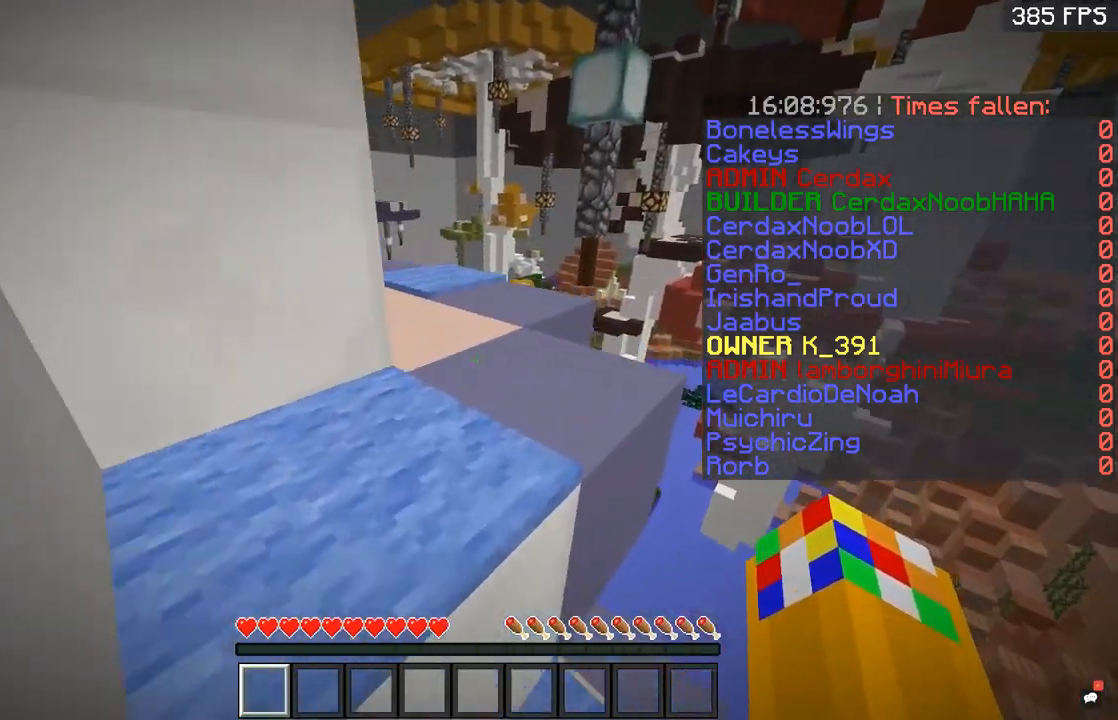
{"keys": ["w"], "mouse": [], "events": [[250, "space", "up"]]}
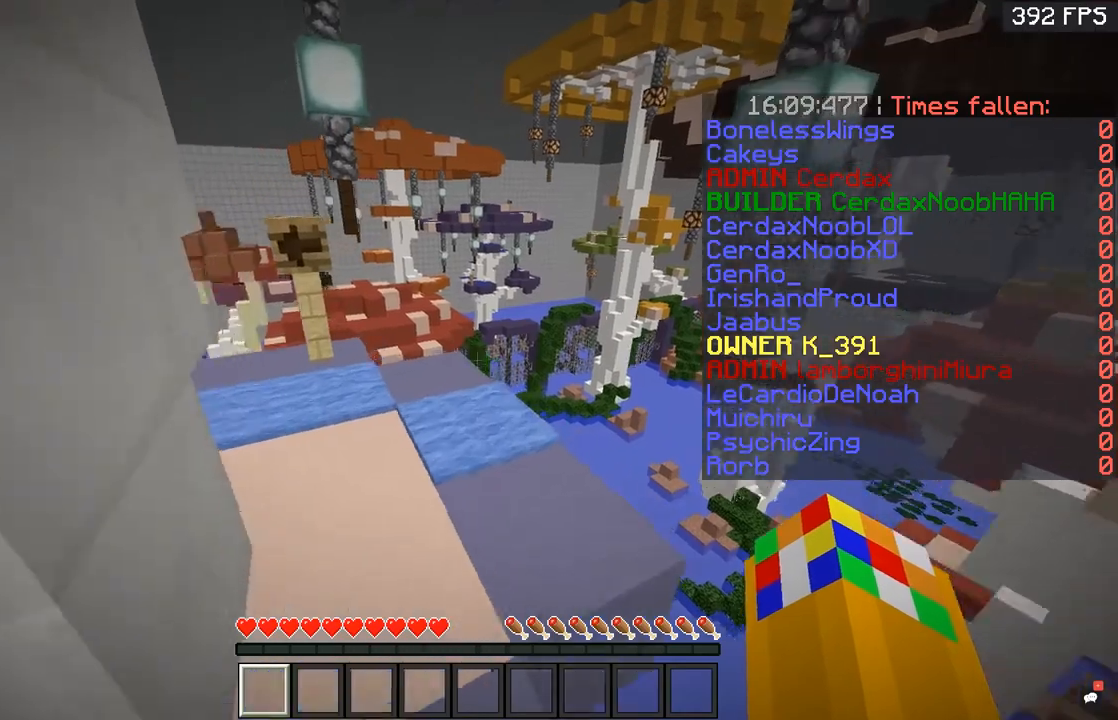
{"keys": ["w"], "mouse": [], "events": []}
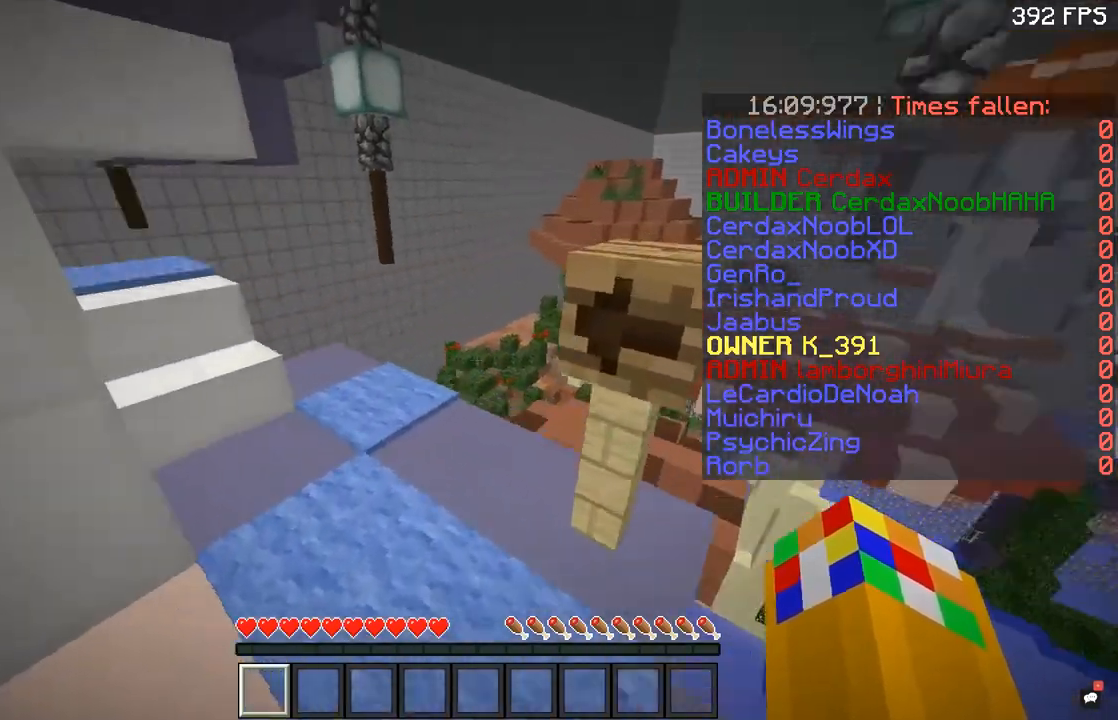
{"keys": ["d", "w"], "mouse": [], "events": [[400, "d", "down"]]}
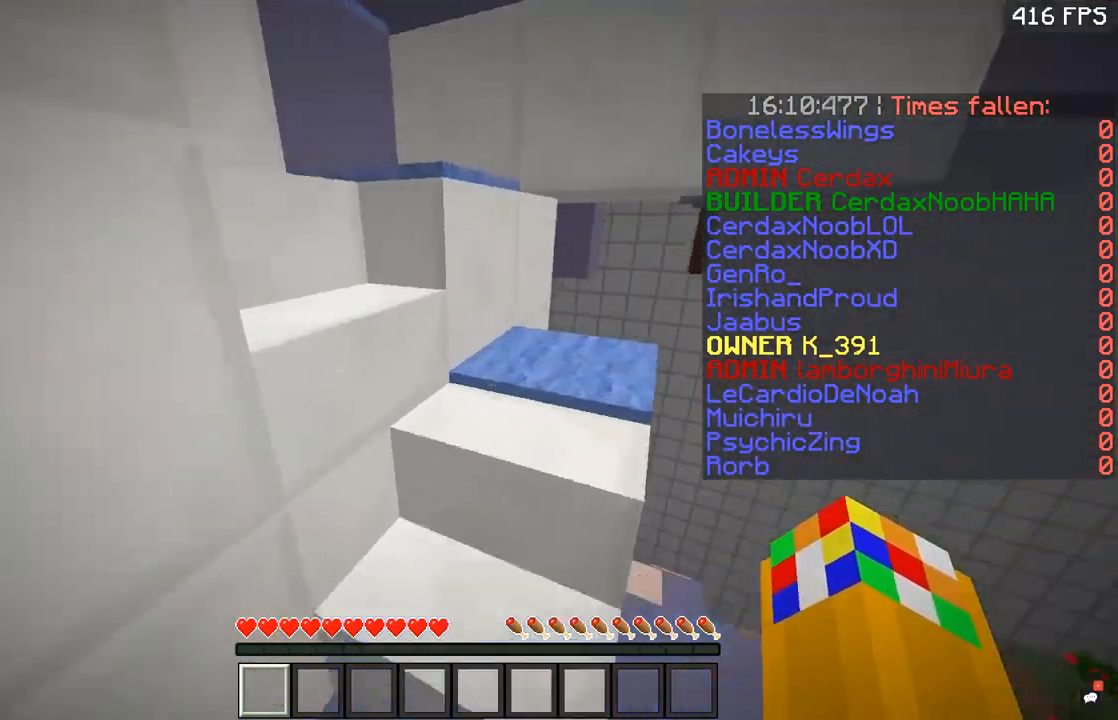
{"keys": ["d", "w"], "mouse": [], "events": [[100, "d", "up"], [201, "a", "down"], [351, "d", "down"], [417, "a", "up"]]}
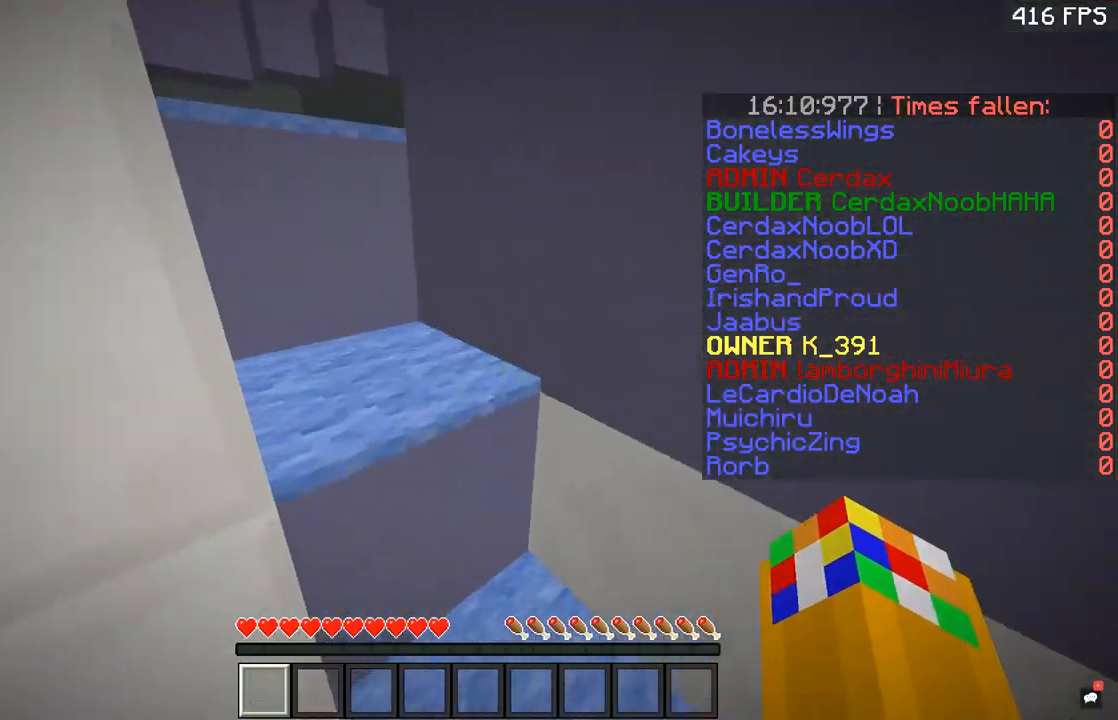
{"keys": ["w"], "mouse": [], "events": [[50, "d", "up"], [100, "space", "down"], [250, "a", "down"], [250, "space", "up"], [417, "a", "up"]]}
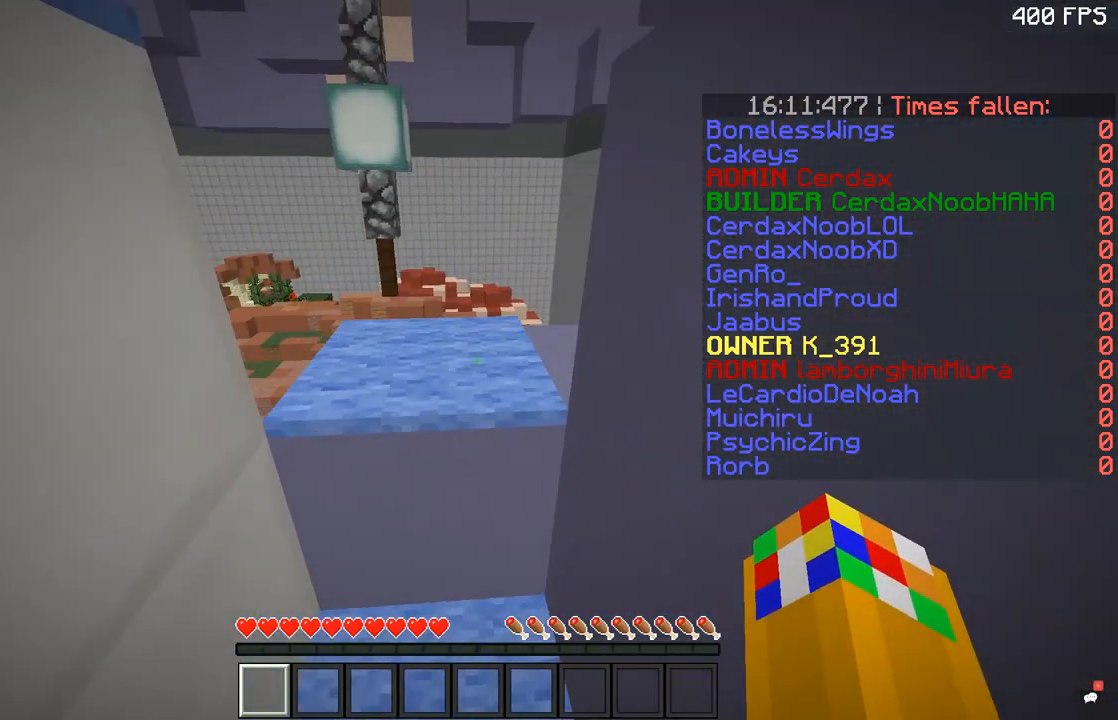
{"keys": ["space", "w"], "mouse": [], "events": [[50, "space", "down"], [251, "space", "up"], [384, "space", "down"]]}
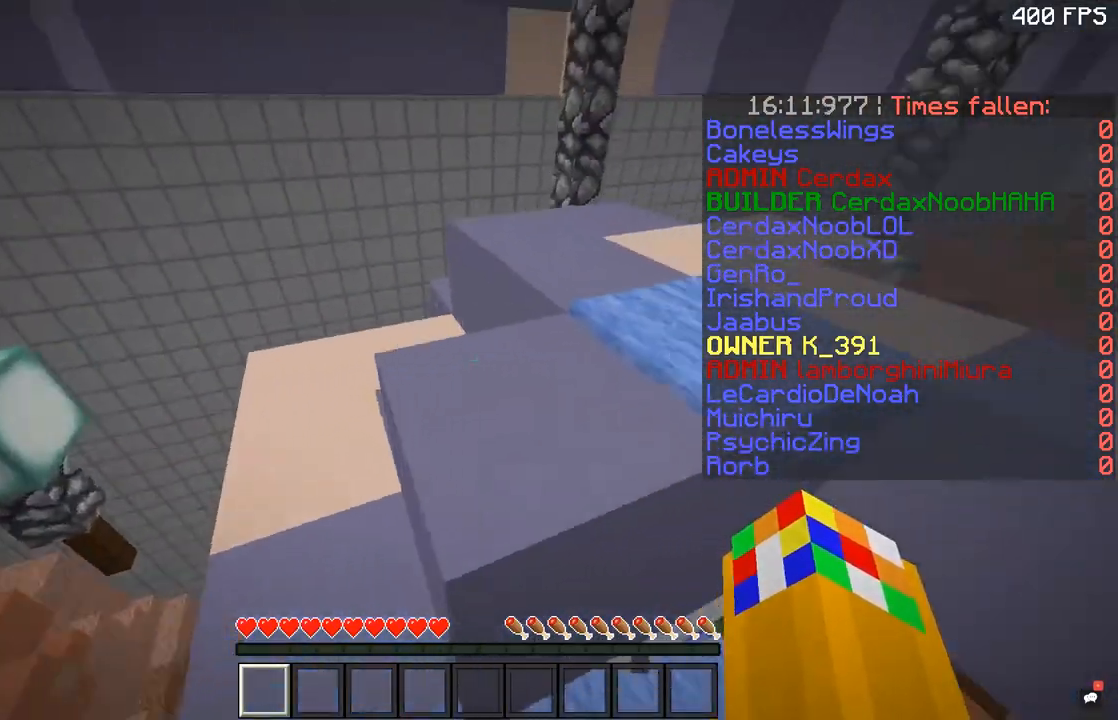
{"keys": ["w"], "mouse": [], "events": [[217, "space", "up"]]}
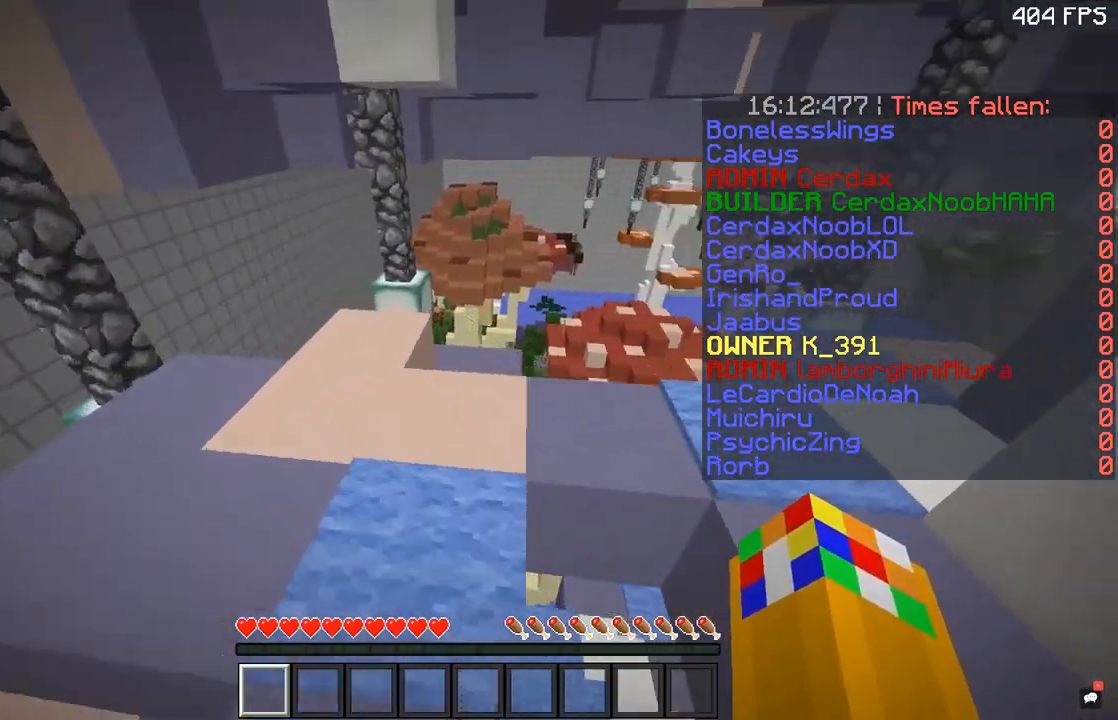
{"keys": ["w"], "mouse": [], "events": []}
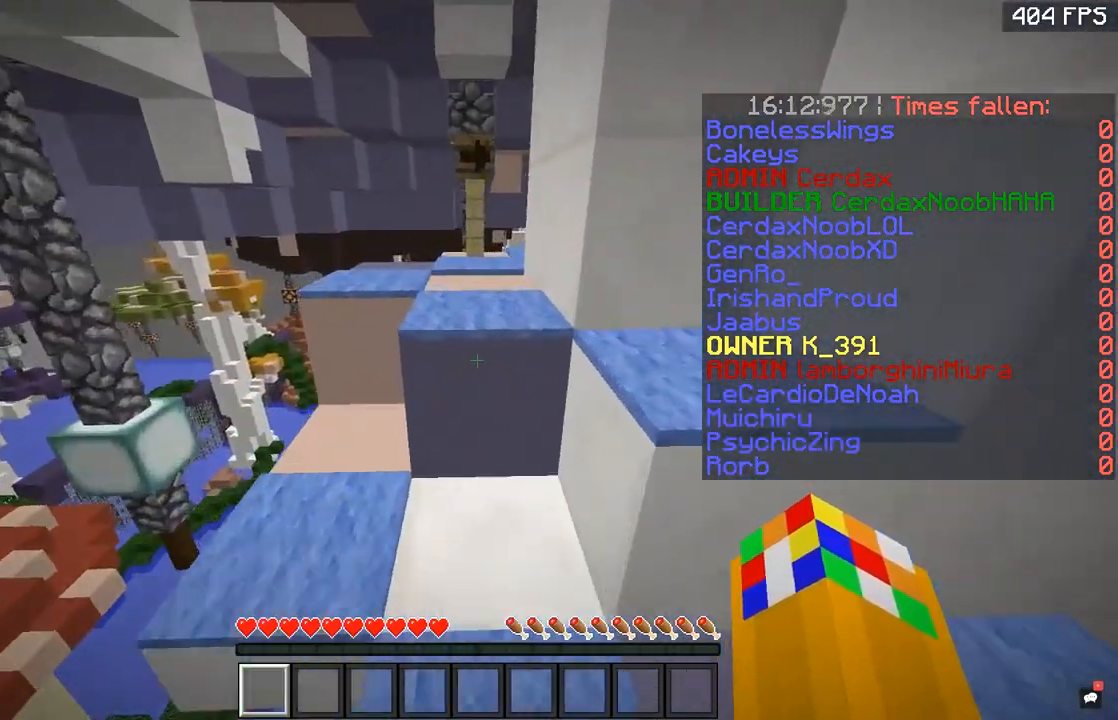
{"keys": ["w"], "mouse": [], "events": [[100, "space", "down"], [250, "space", "up"]]}